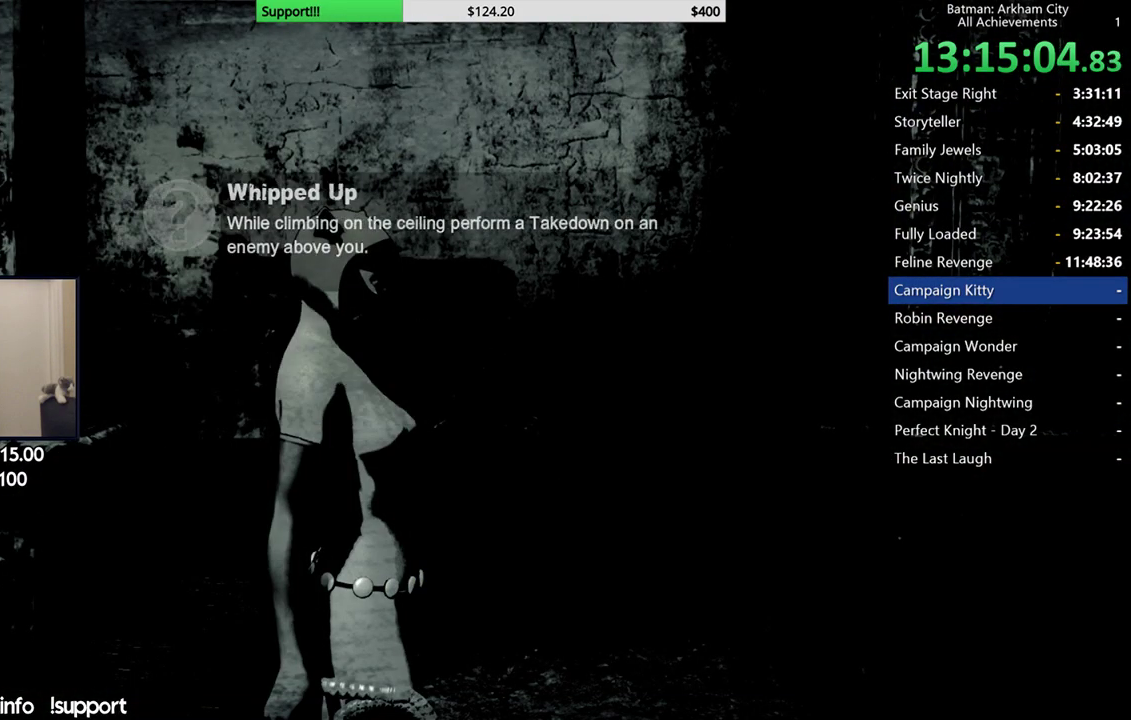
Gameplay with a controller (Xbox layout); each line is a JSON object with the inputs held at the frame after it. "events" lists button and stick changes between this image and that frame as [ms after this image, input, new state], when the widget could be followed in between.
{"buttons": ["R2"], "left_stick": "up", "right_stick": "down-right", "events": [[250, "right_stick", "down-right"], [267, "R2", "down"], [383, "left_stick", "up"]]}
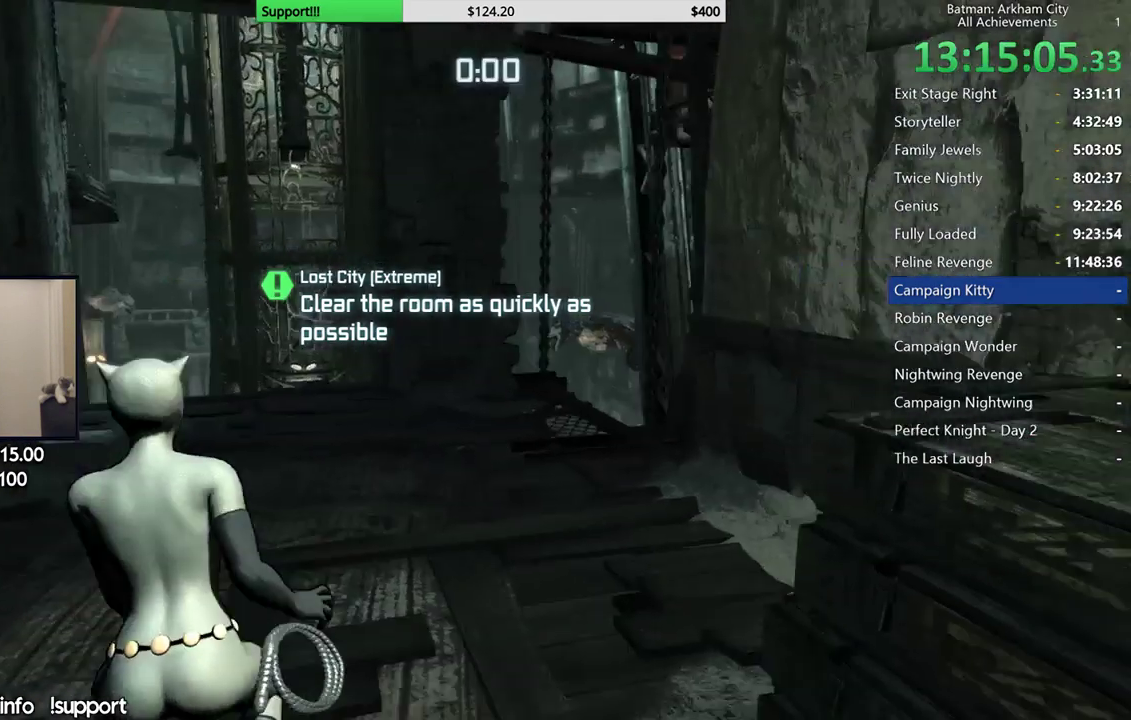
{"buttons": ["R2"], "left_stick": "up", "right_stick": "center", "events": [[83, "right_stick", "center"], [133, "right_stick", "down-left"], [467, "right_stick", "center"]]}
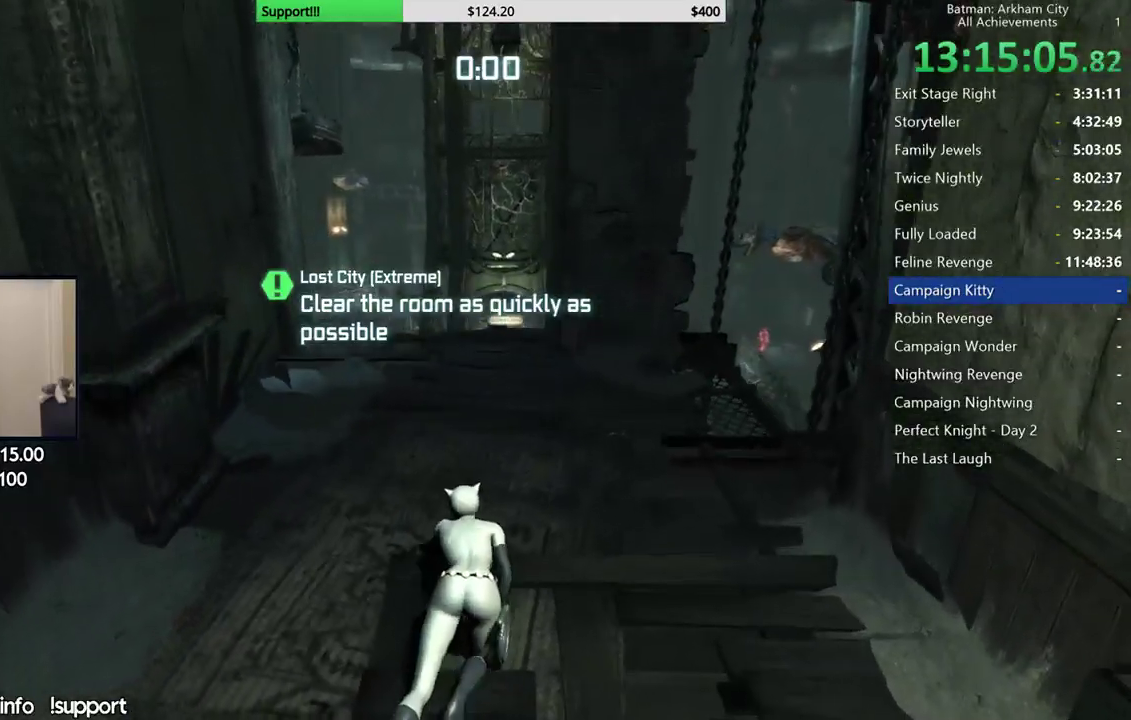
{"buttons": ["R2"], "left_stick": "up", "right_stick": "center", "events": [[100, "right_stick", "down-left"], [183, "right_stick", "down"], [450, "right_stick", "center"]]}
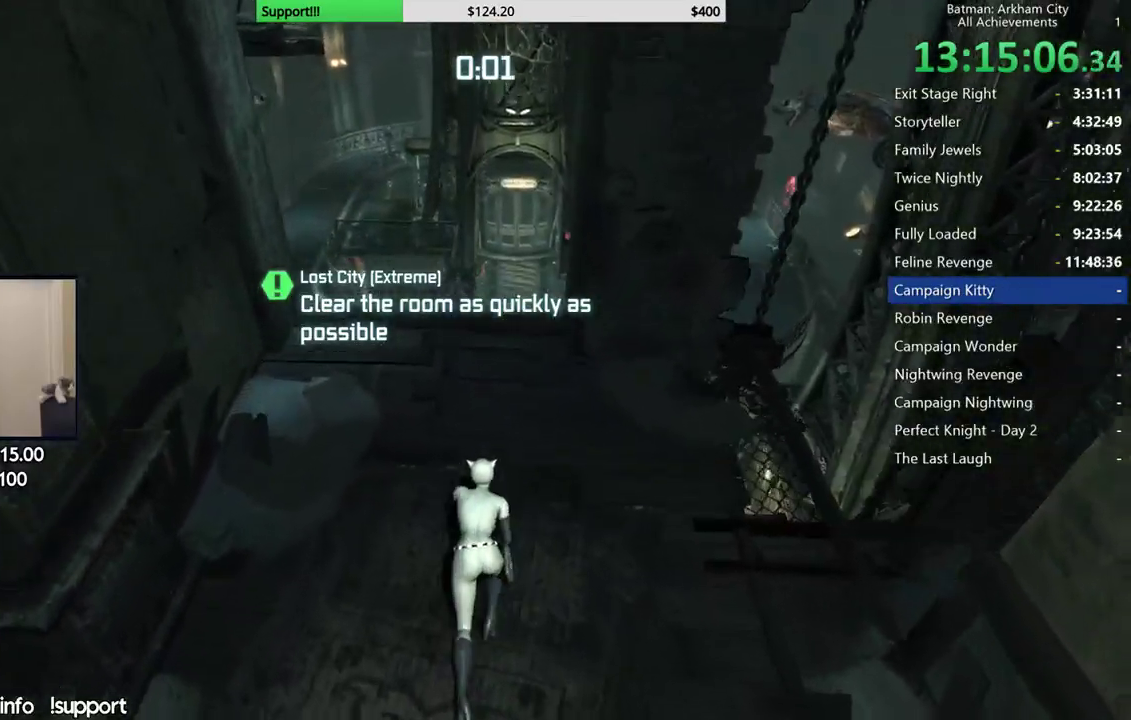
{"buttons": ["R2"], "left_stick": "up", "right_stick": "center", "events": [[167, "left_stick", "up-left"], [350, "left_stick", "up"]]}
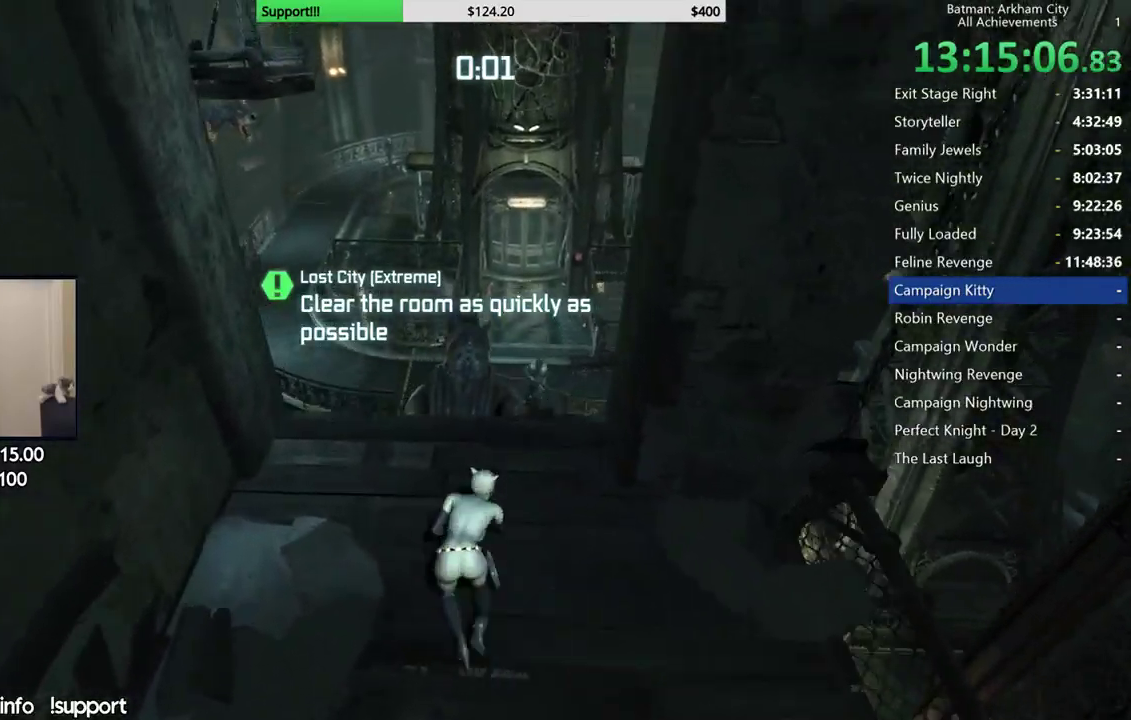
{"buttons": ["R2"], "left_stick": "up", "right_stick": "center", "events": []}
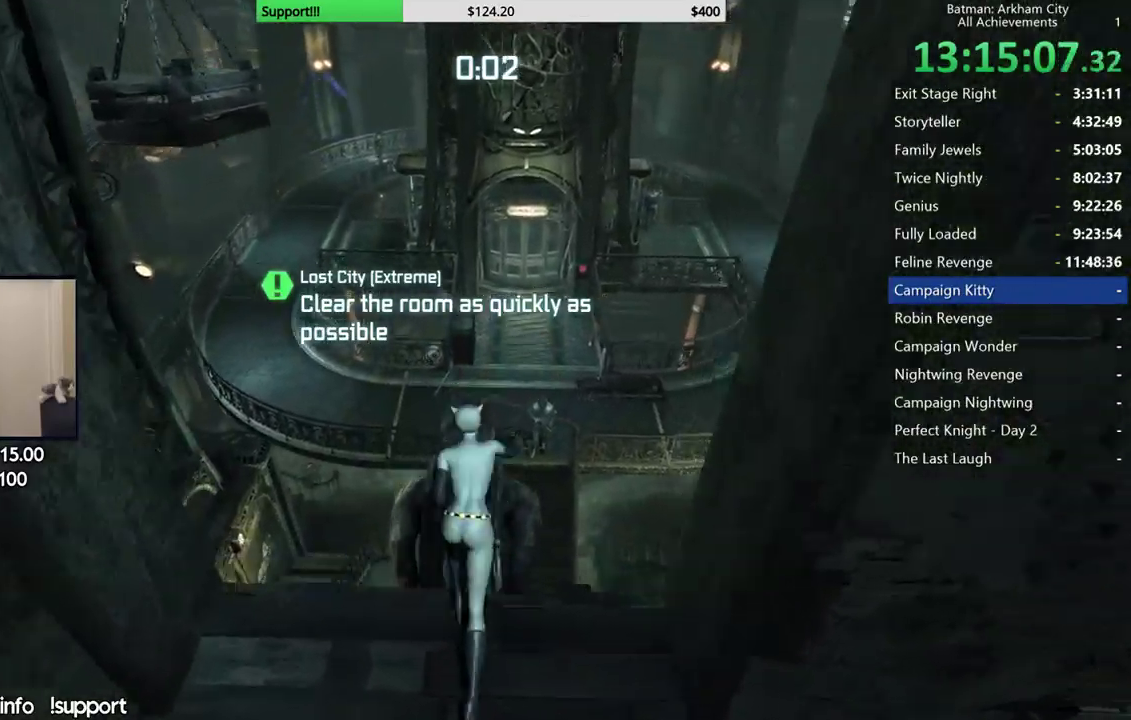
{"buttons": [], "left_stick": "center", "right_stick": "down-right", "events": [[50, "right_stick", "up"], [133, "R2", "up"], [267, "right_stick", "center"], [350, "right_stick", "right"], [417, "right_stick", "down-right"], [450, "left_stick", "center"]]}
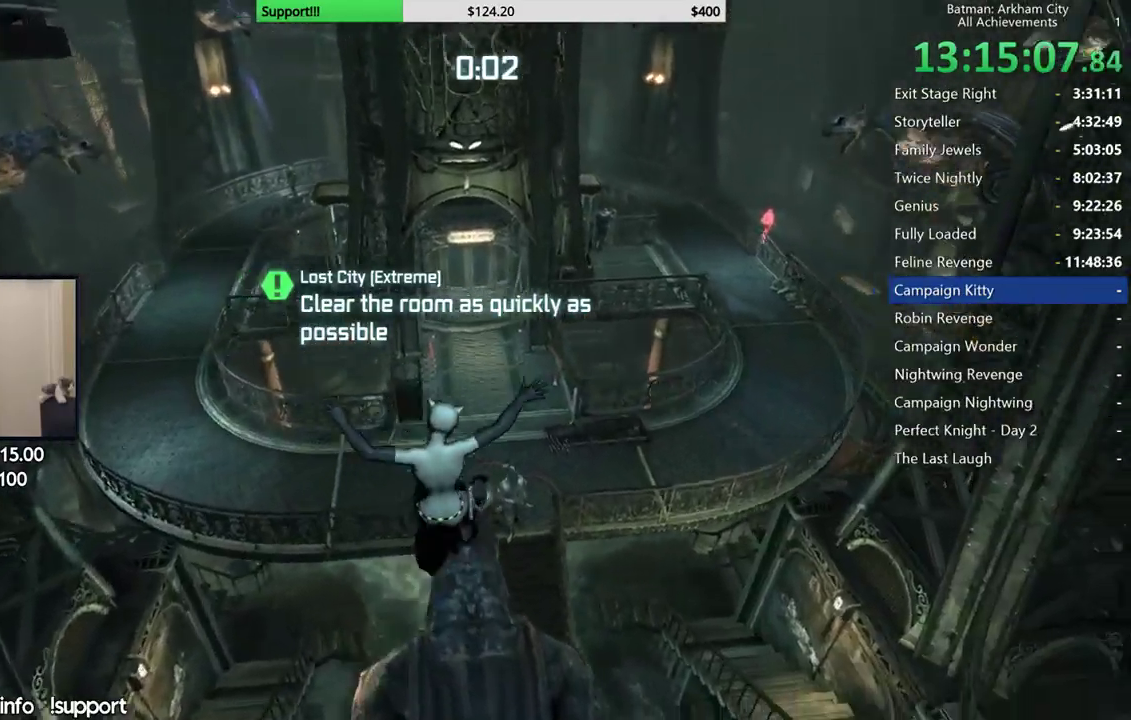
{"buttons": [], "left_stick": "center", "right_stick": "up", "events": [[50, "right_stick", "down"], [150, "right_stick", "down-left"], [200, "right_stick", "left"], [317, "right_stick", "up-left"], [500, "right_stick", "up"]]}
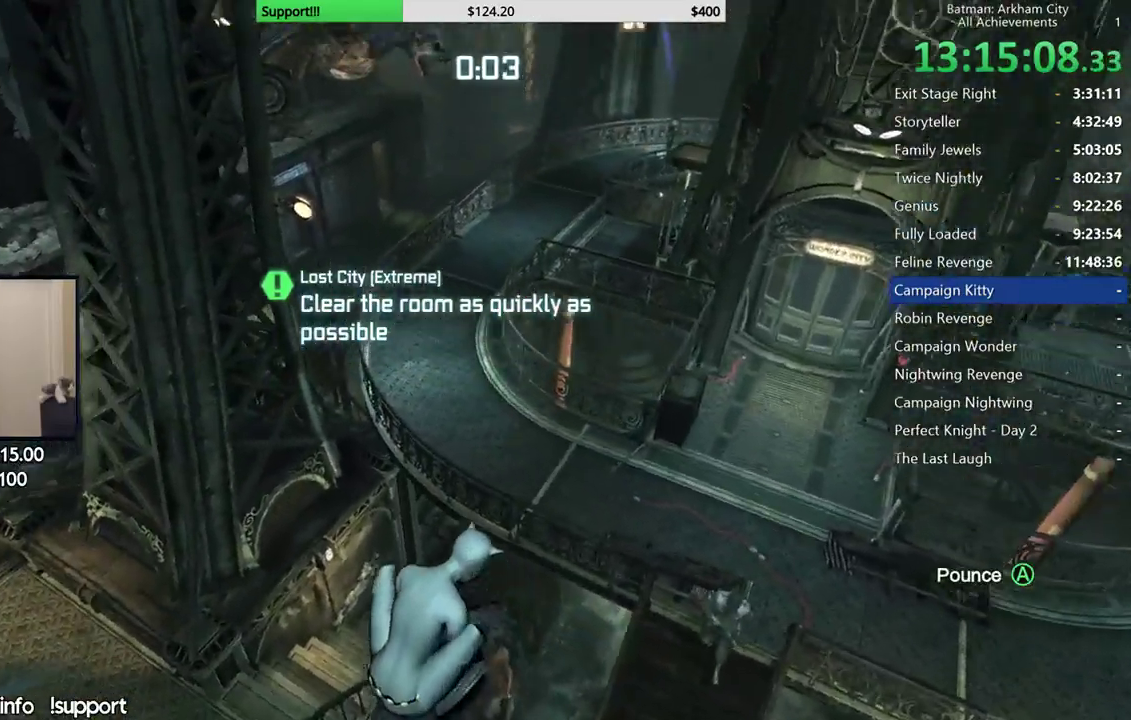
{"buttons": [], "left_stick": "center", "right_stick": "center", "events": [[250, "right_stick", "center"]]}
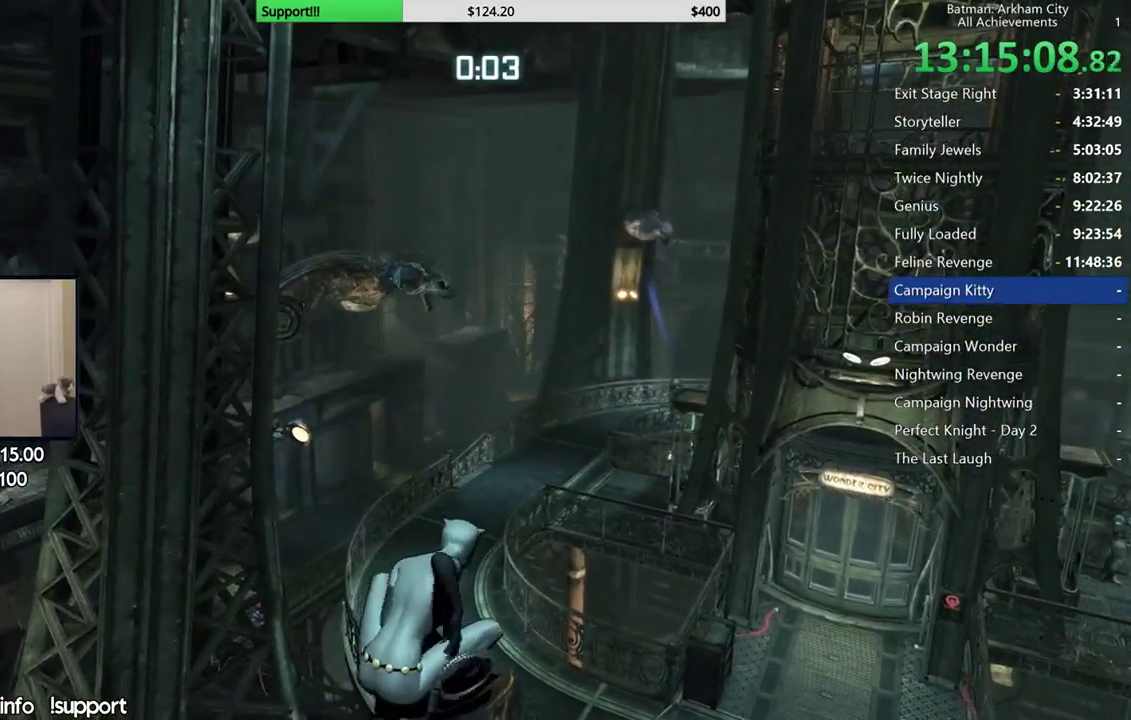
{"buttons": [], "left_stick": "center", "right_stick": "center", "events": []}
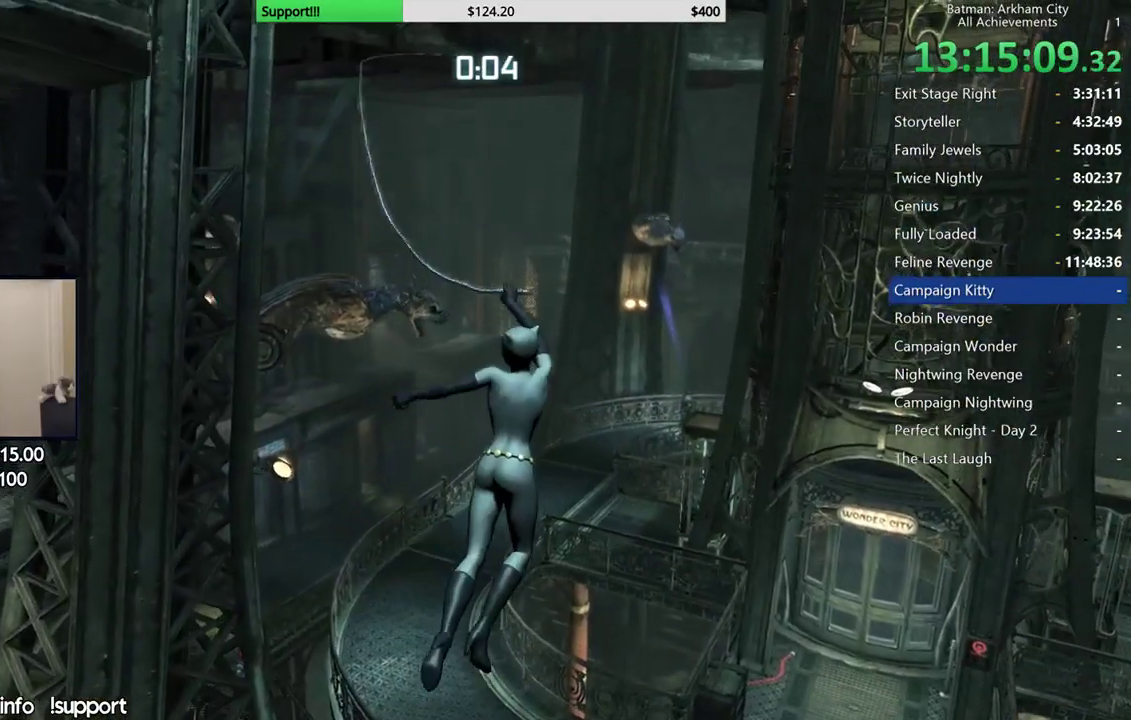
{"buttons": [], "left_stick": "center", "right_stick": "center", "events": [[83, "right_stick", "down-right"], [350, "right_stick", "down"], [417, "right_stick", "center"]]}
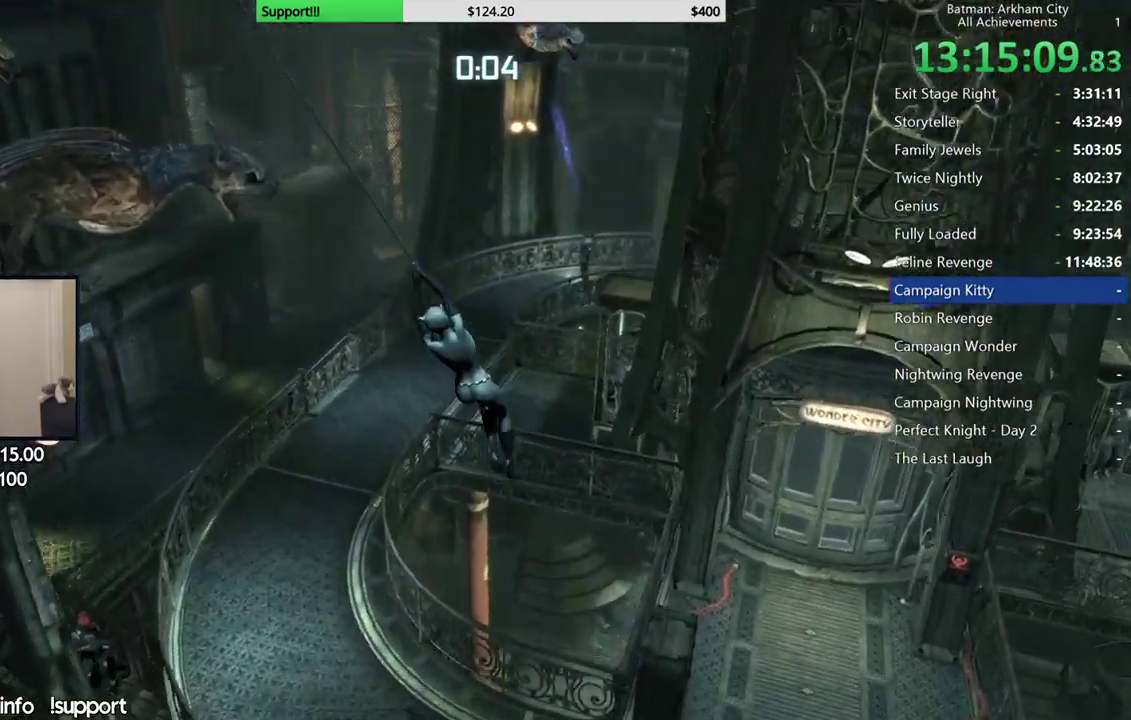
{"buttons": [], "left_stick": "center", "right_stick": "center", "events": [[50, "right_stick", "down-right"], [300, "right_stick", "center"]]}
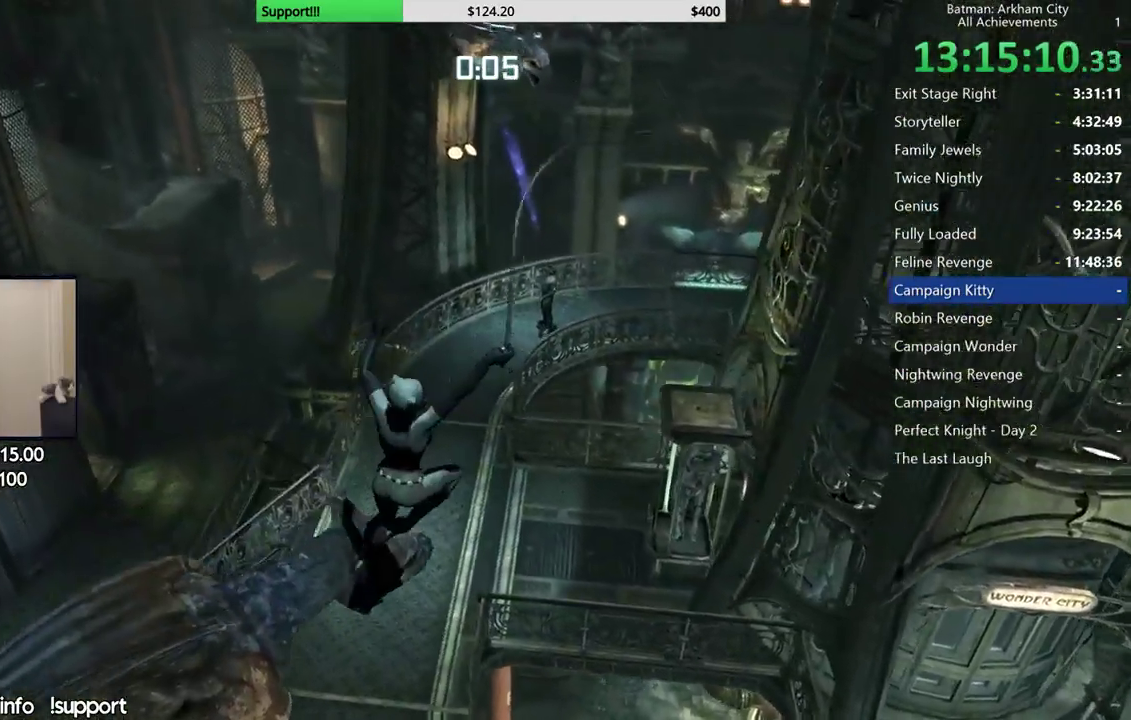
{"buttons": [], "left_stick": "center", "right_stick": "down", "events": [[400, "right_stick", "down-right"], [450, "right_stick", "down"]]}
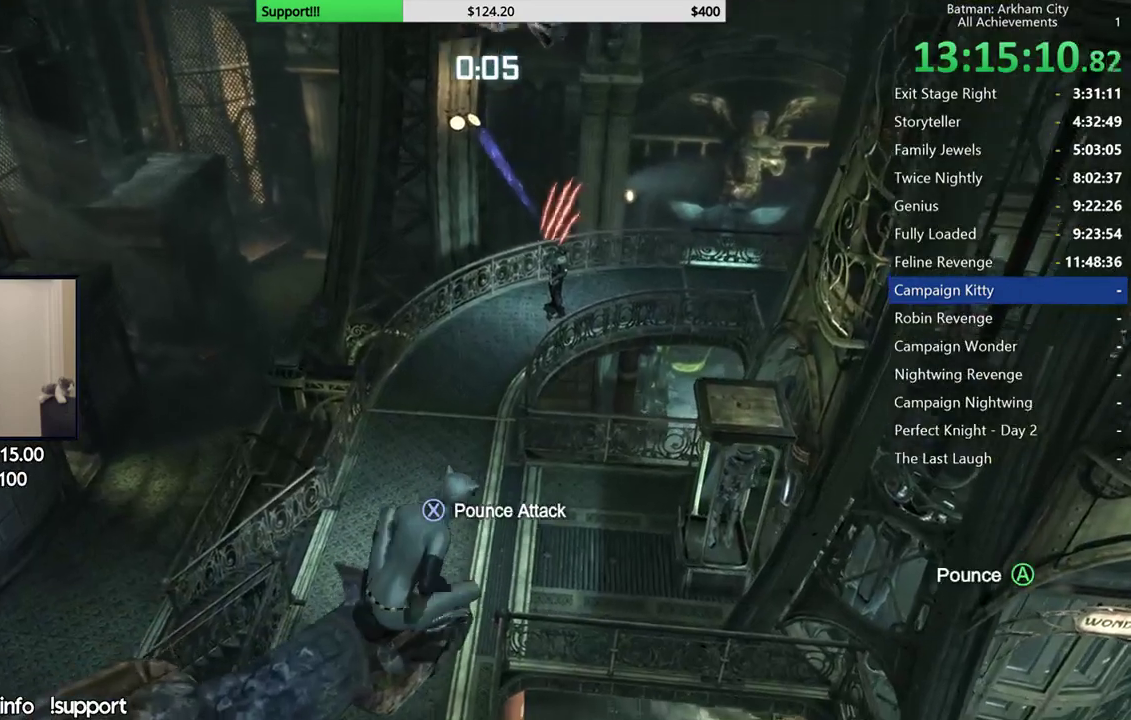
{"buttons": [], "left_stick": "center", "right_stick": "center", "events": [[67, "right_stick", "center"], [367, "right_stick", "up"], [467, "right_stick", "center"]]}
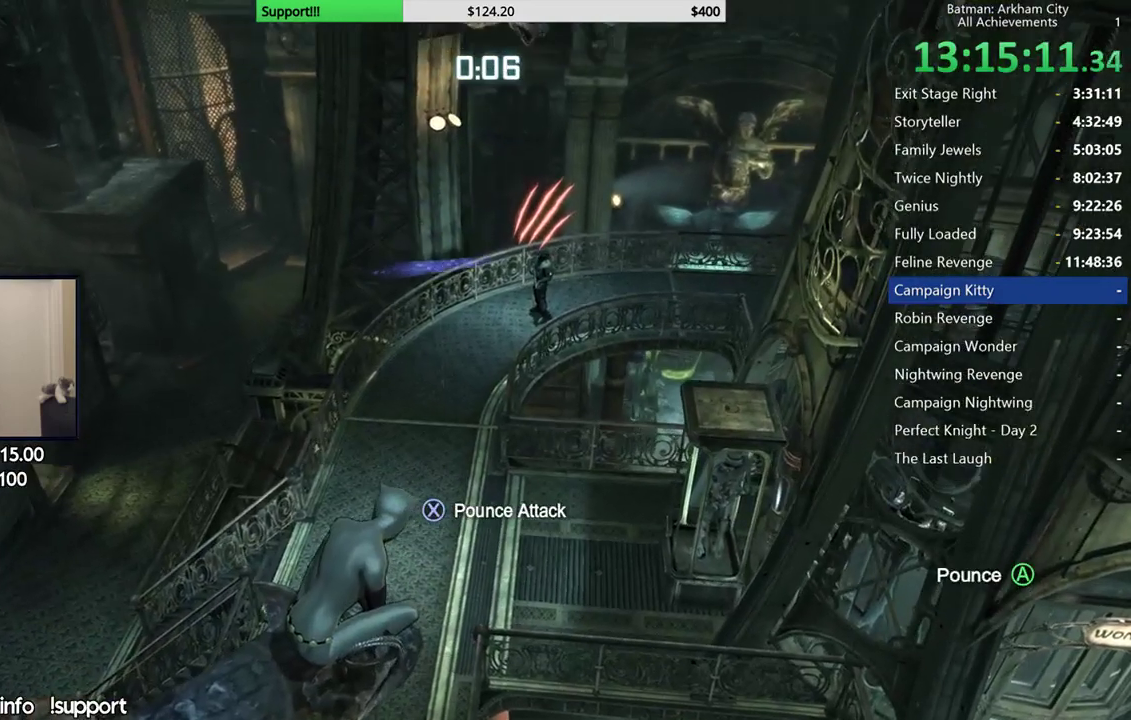
{"buttons": [], "left_stick": "center", "right_stick": "center", "events": [[300, "right_stick", "right"], [400, "right_stick", "center"]]}
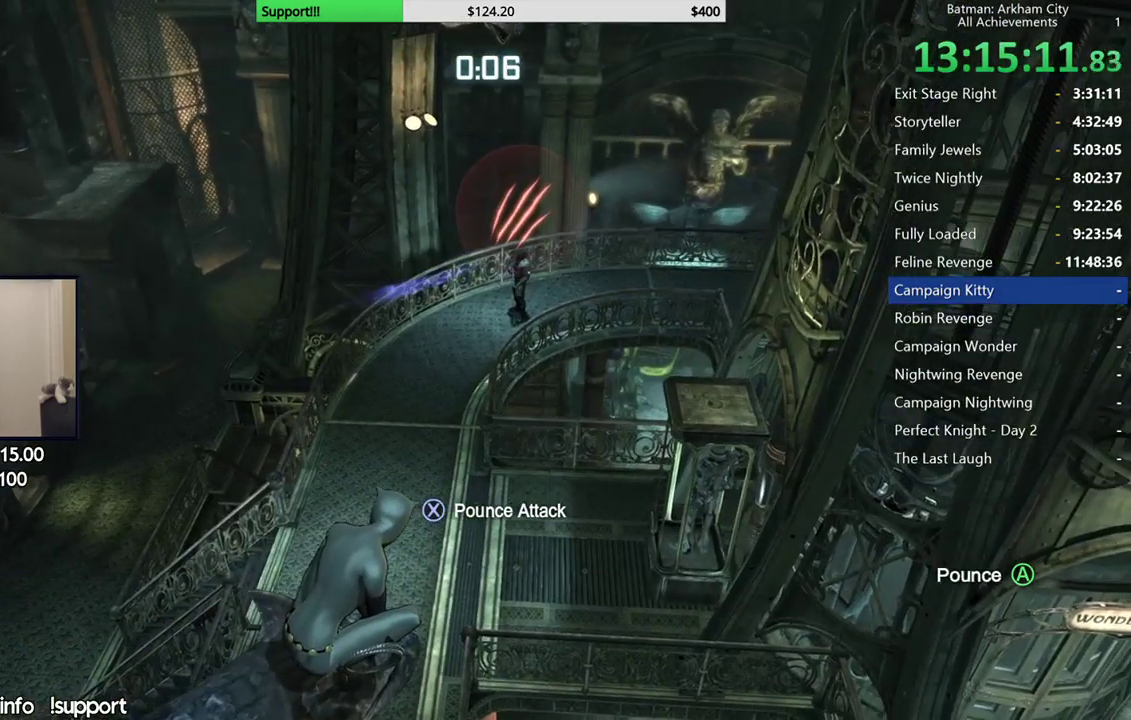
{"buttons": [], "left_stick": "center", "right_stick": "center", "events": [[333, "right_stick", "left"], [467, "right_stick", "center"]]}
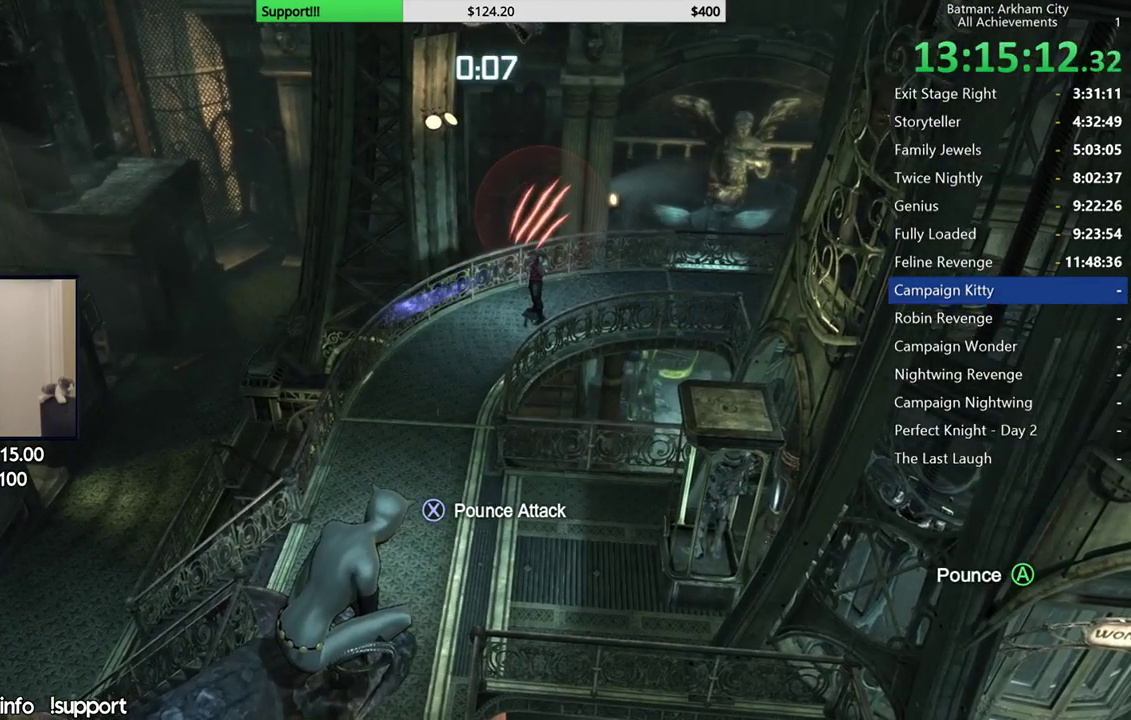
{"buttons": [], "left_stick": "center", "right_stick": "up", "events": [[417, "right_stick", "up"]]}
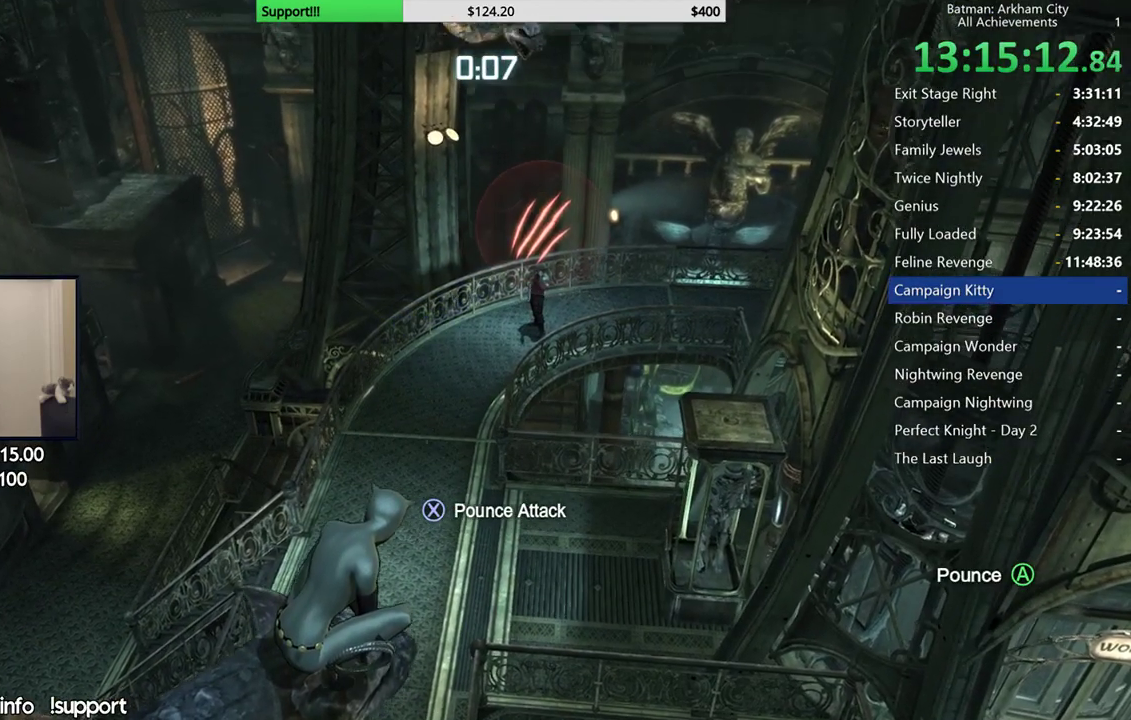
{"buttons": [], "left_stick": "center", "right_stick": "center", "events": [[50, "right_stick", "center"]]}
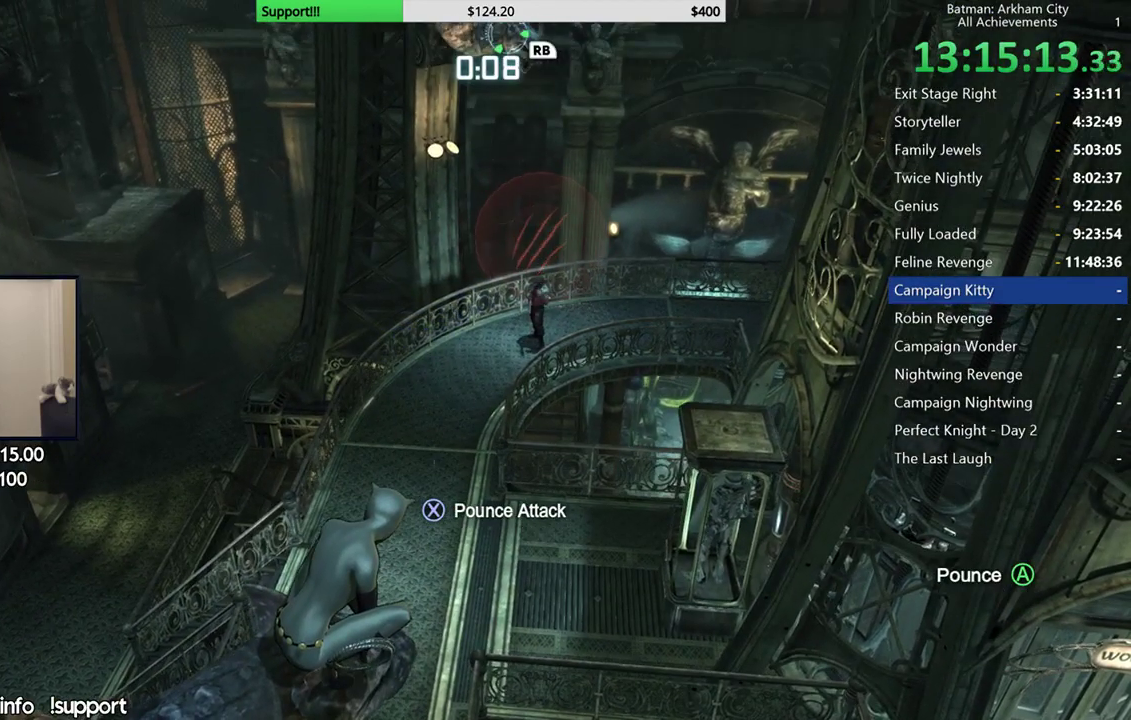
{"buttons": [], "left_stick": "center", "right_stick": "center", "events": []}
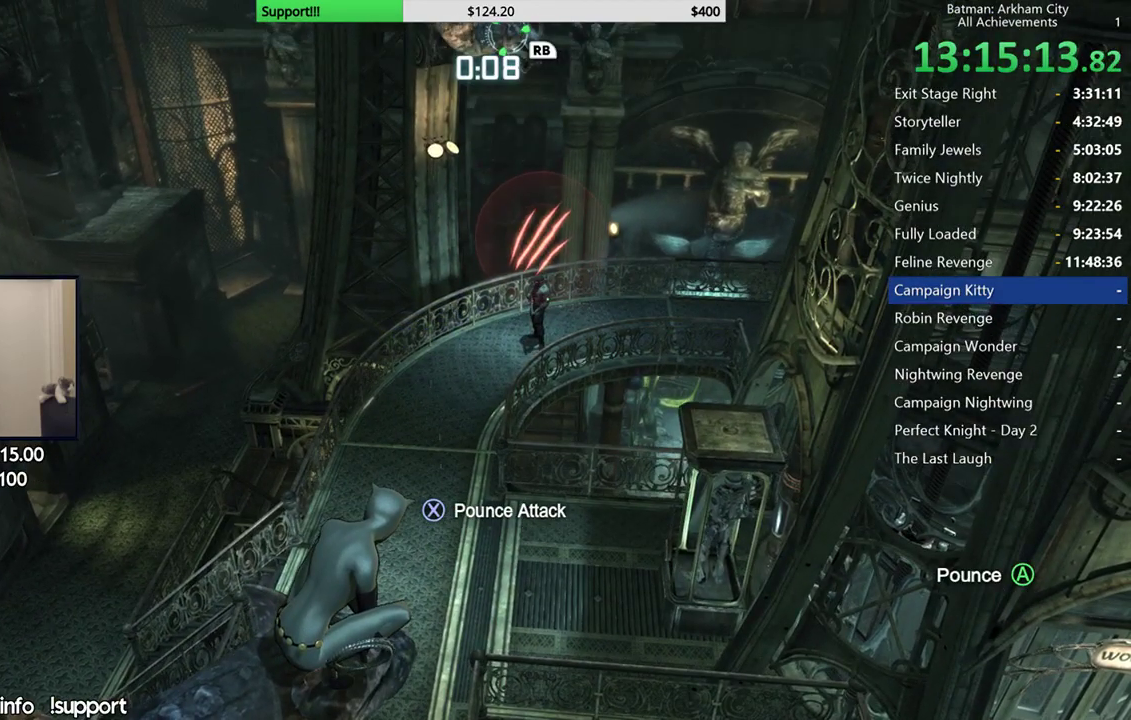
{"buttons": [], "left_stick": "center", "right_stick": "center", "events": []}
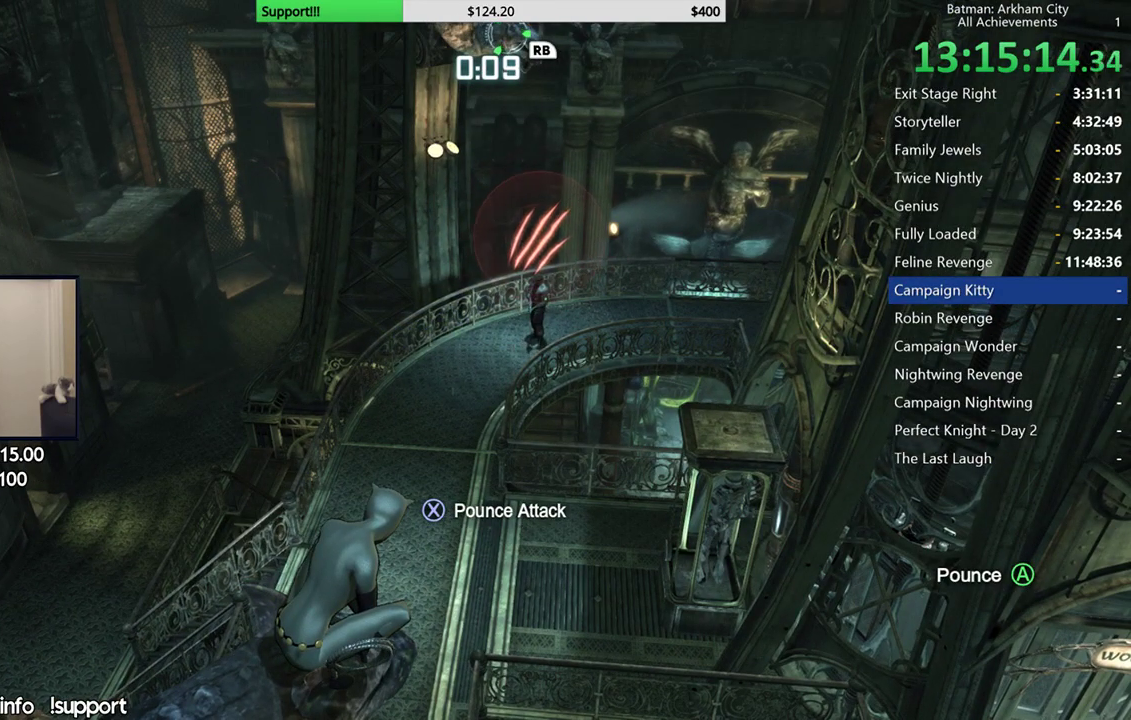
{"buttons": [], "left_stick": "center", "right_stick": "center", "events": []}
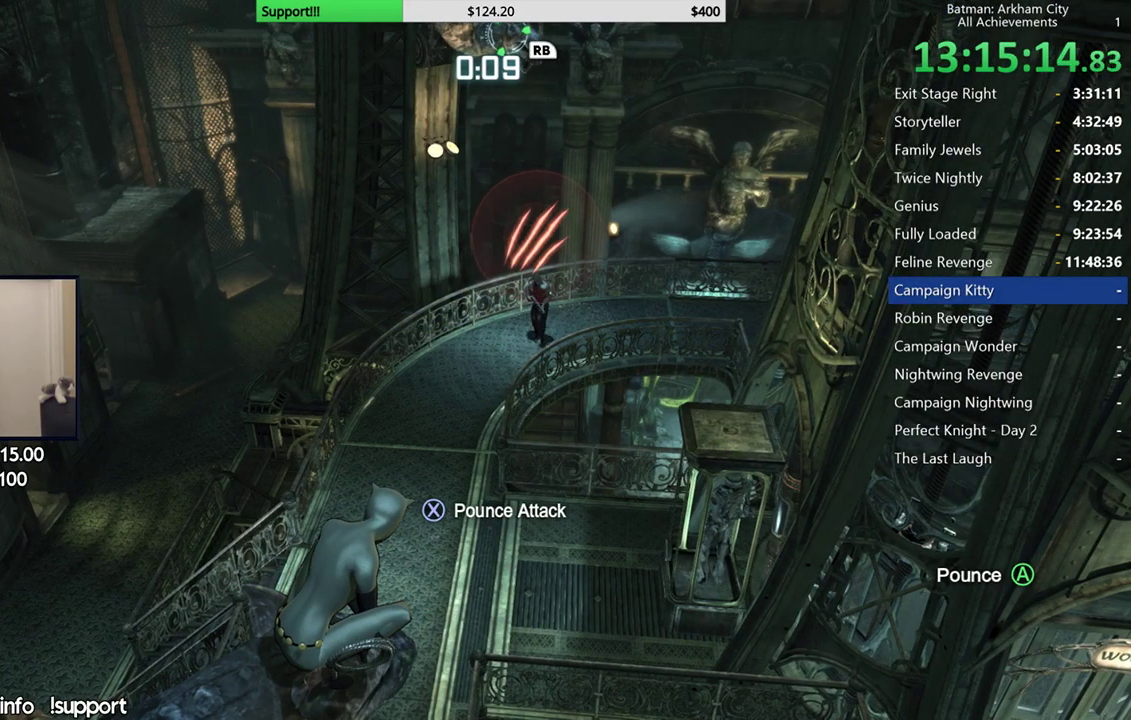
{"buttons": ["A"], "left_stick": "up", "right_stick": "center", "events": [[233, "left_stick", "up"], [367, "A", "down"]]}
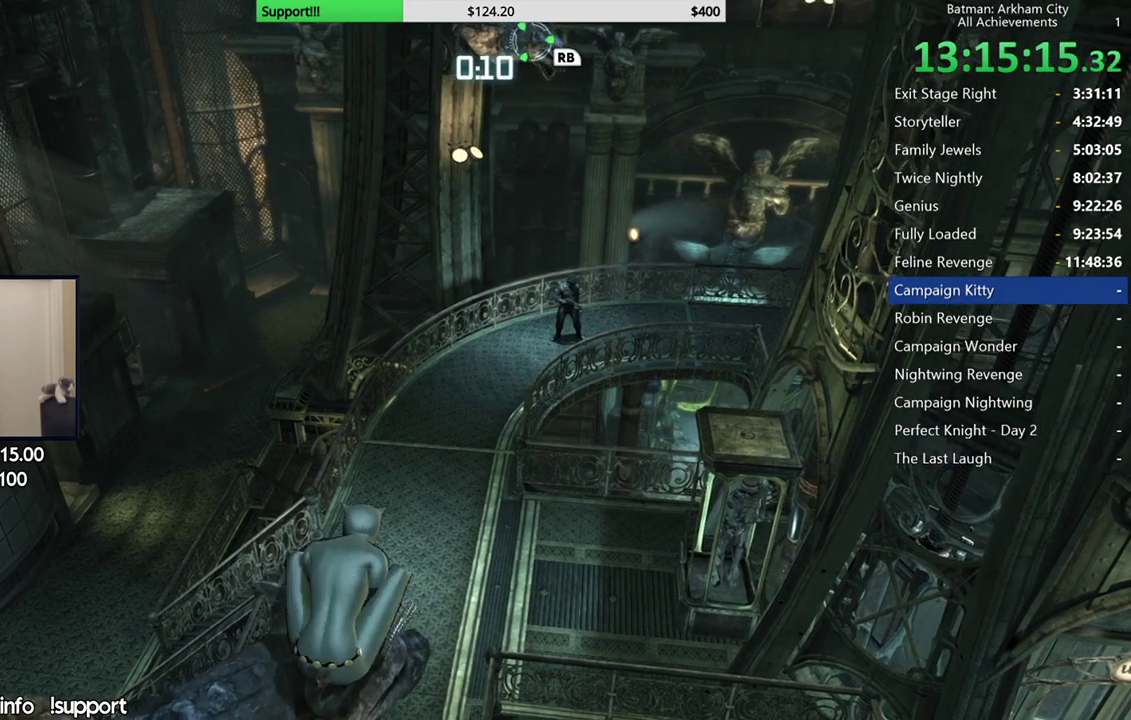
{"buttons": [], "left_stick": "up", "right_stick": "center", "events": [[300, "A", "up"]]}
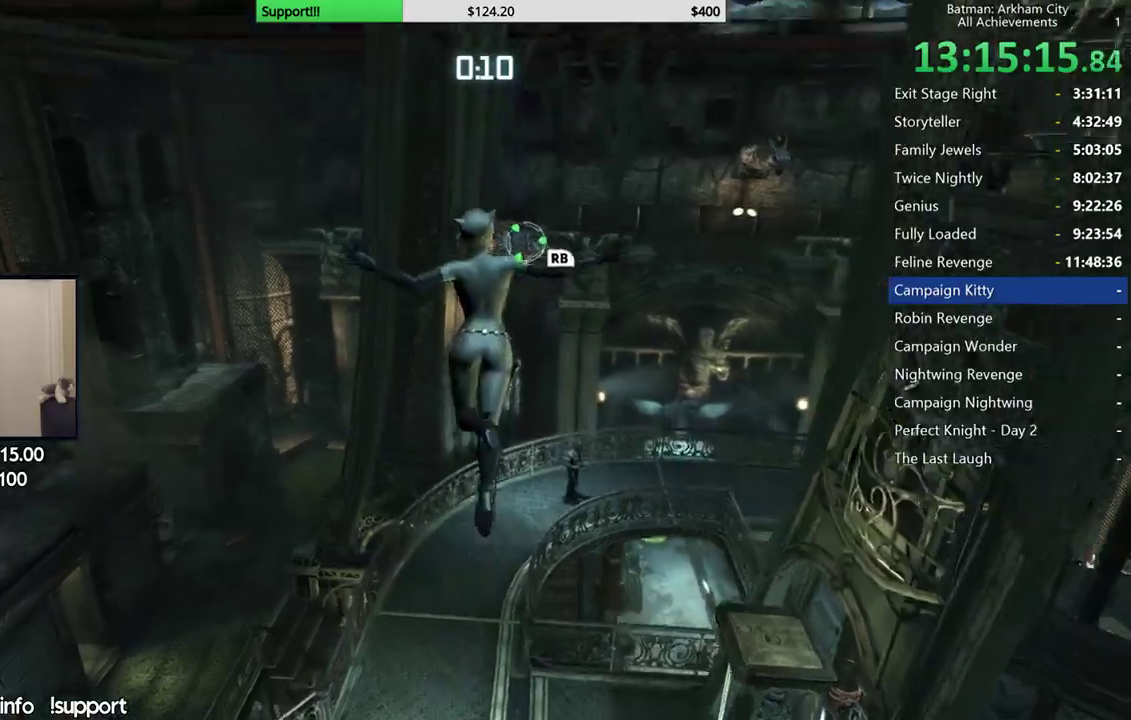
{"buttons": [], "left_stick": "up", "right_stick": "down-right", "events": [[367, "right_stick", "down-right"]]}
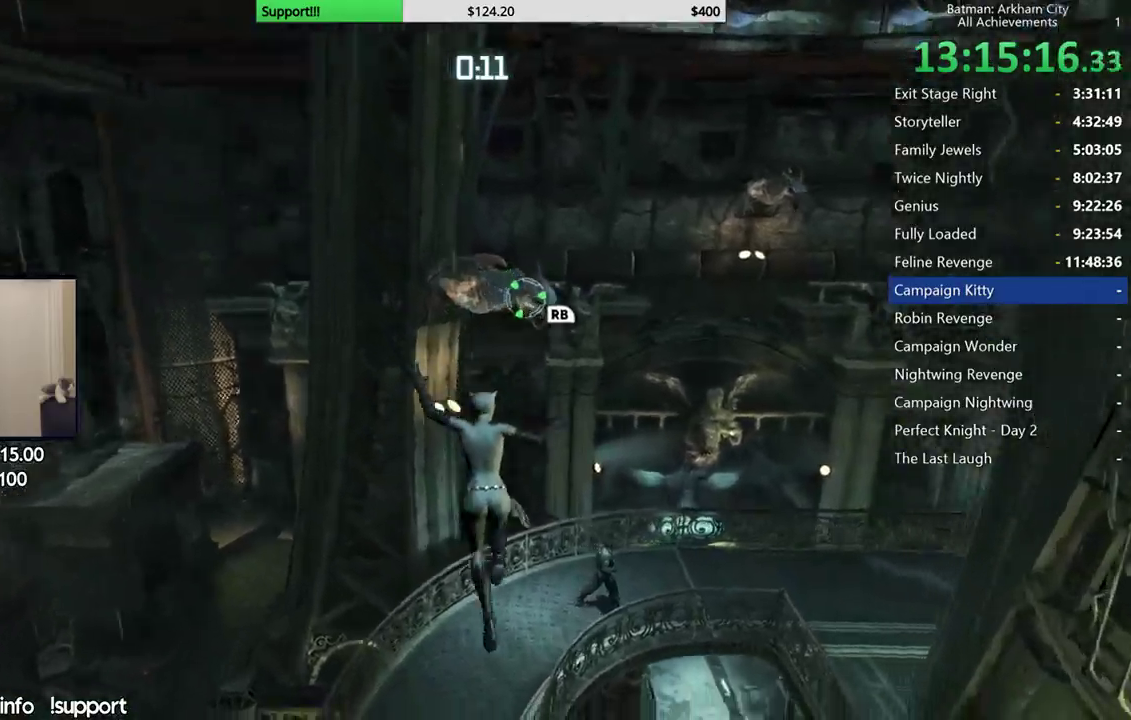
{"buttons": [], "left_stick": "up-left", "right_stick": "center", "events": [[167, "right_stick", "center"], [267, "right_stick", "right"], [383, "left_stick", "up-left"], [483, "right_stick", "center"]]}
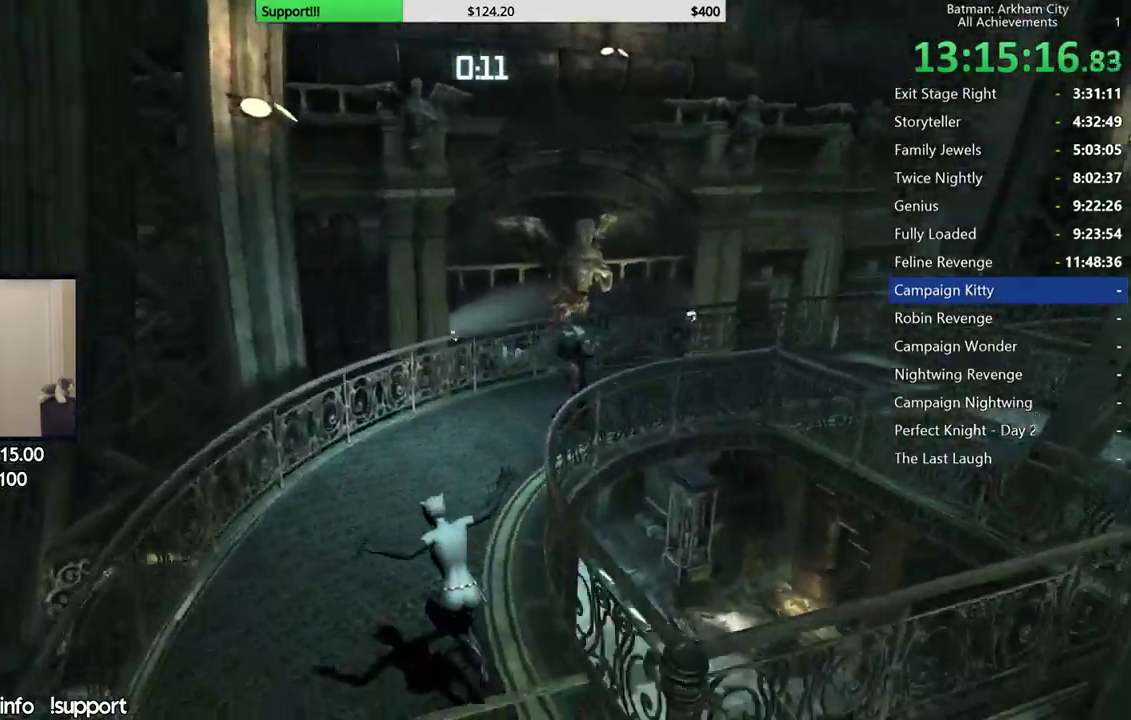
{"buttons": ["A"], "left_stick": "up", "right_stick": "center", "events": [[117, "A", "down"], [117, "left_stick", "up"]]}
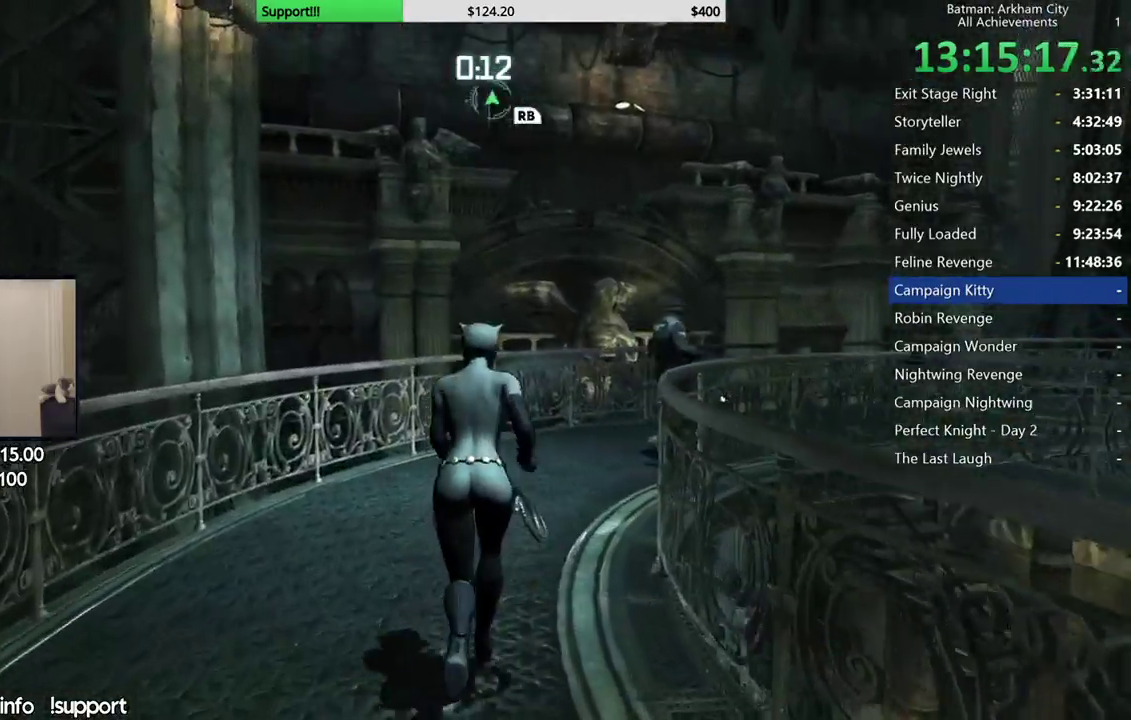
{"buttons": ["A"], "left_stick": "up-right", "right_stick": "center", "events": [[67, "left_stick", "up-right"]]}
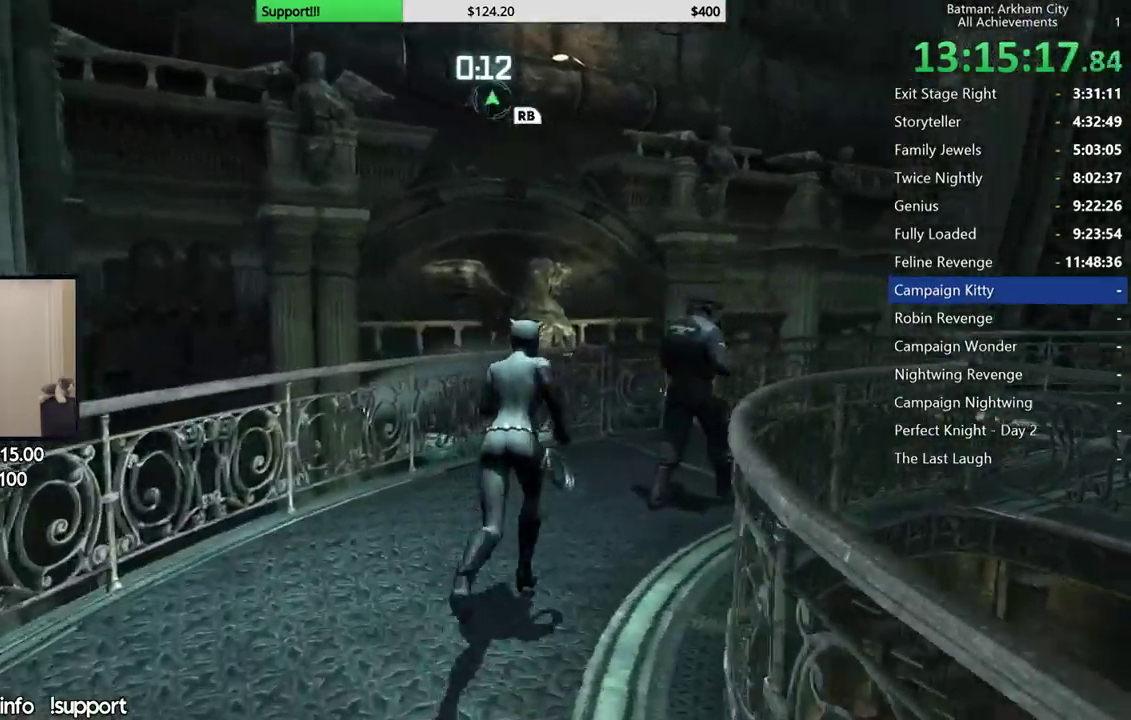
{"buttons": ["Y"], "left_stick": "center", "right_stick": "center", "events": [[83, "A", "up"], [183, "Y", "down"], [183, "left_stick", "up"], [250, "left_stick", "center"]]}
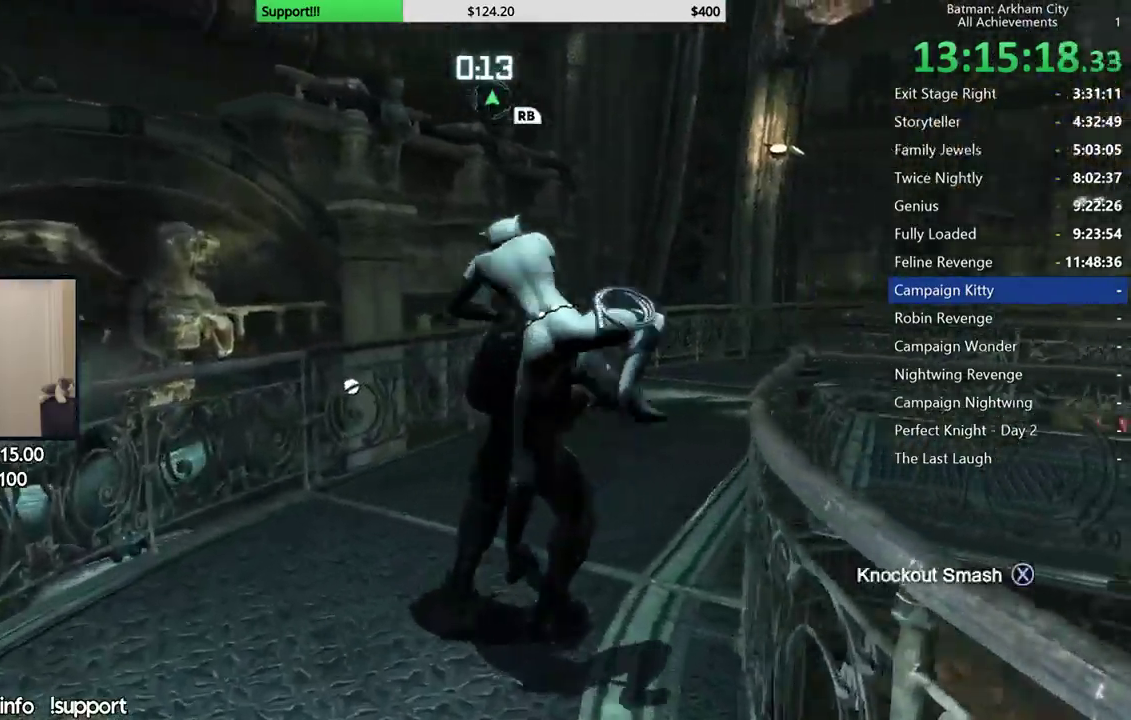
{"buttons": ["Y"], "left_stick": "center", "right_stick": "center", "events": [[17, "right_stick", "down-right"], [383, "right_stick", "center"]]}